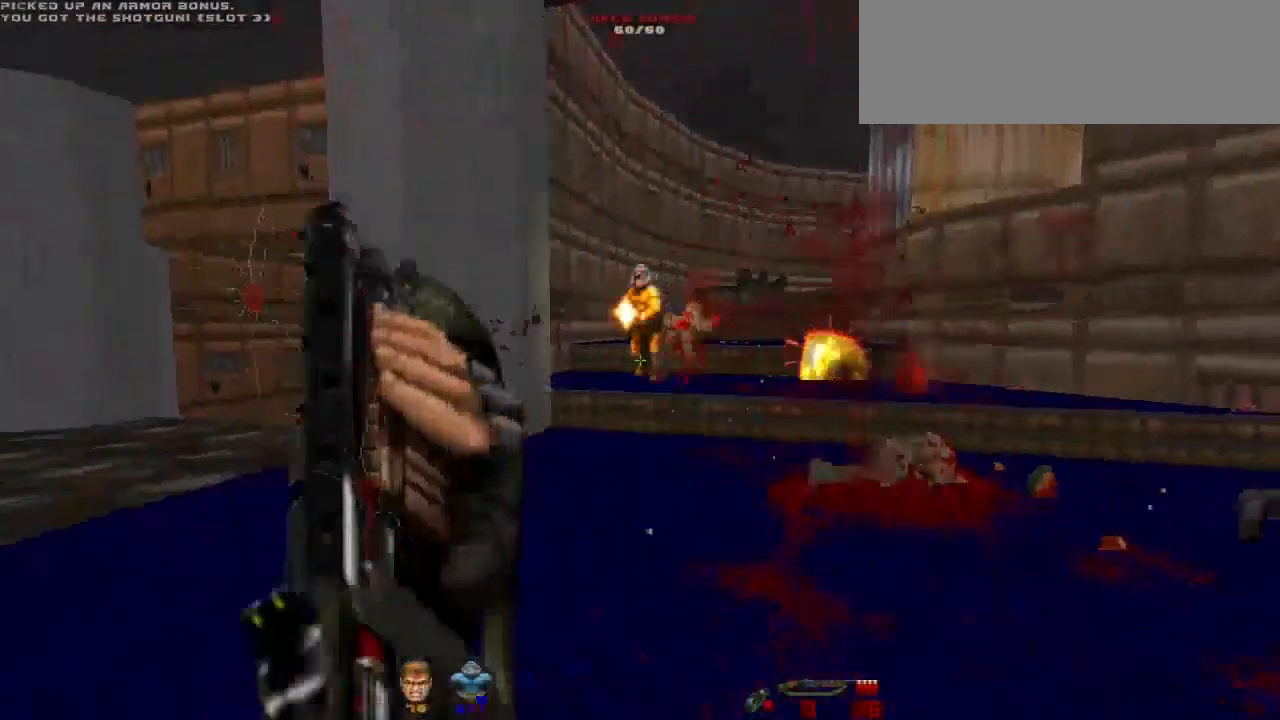
Gameplay with keyboard and mouse; each line is a JSON object with the keys and mouse buttons held at the frame after it. "events" lists presses ("down") and releases ("up") of "a", "alt", "b", "c", "caps_lock", "ctrl", "d", "e", "escape", "f", "g", "h", "i", "j", "k", "l", "m", "n", "o", "p", "q", "r", "s", "shift", "space", "super", "t", "tab", "u", "v", "w", "x", "y", "z", "mouse_left" and "mouse_right" between this image and that frame as [ms after this image, input, new state], when the widget could be followed in between. "mouse_left", "mouse_right" = the "left", "right" buttons of the "mouse" list. No other keys are recorded. Not read: mouse_move.
{"keys": [], "mouse": ["left"], "events": [[167, "w", "down"], [500, "mouse_left", "down"], [500, "w", "up"]]}
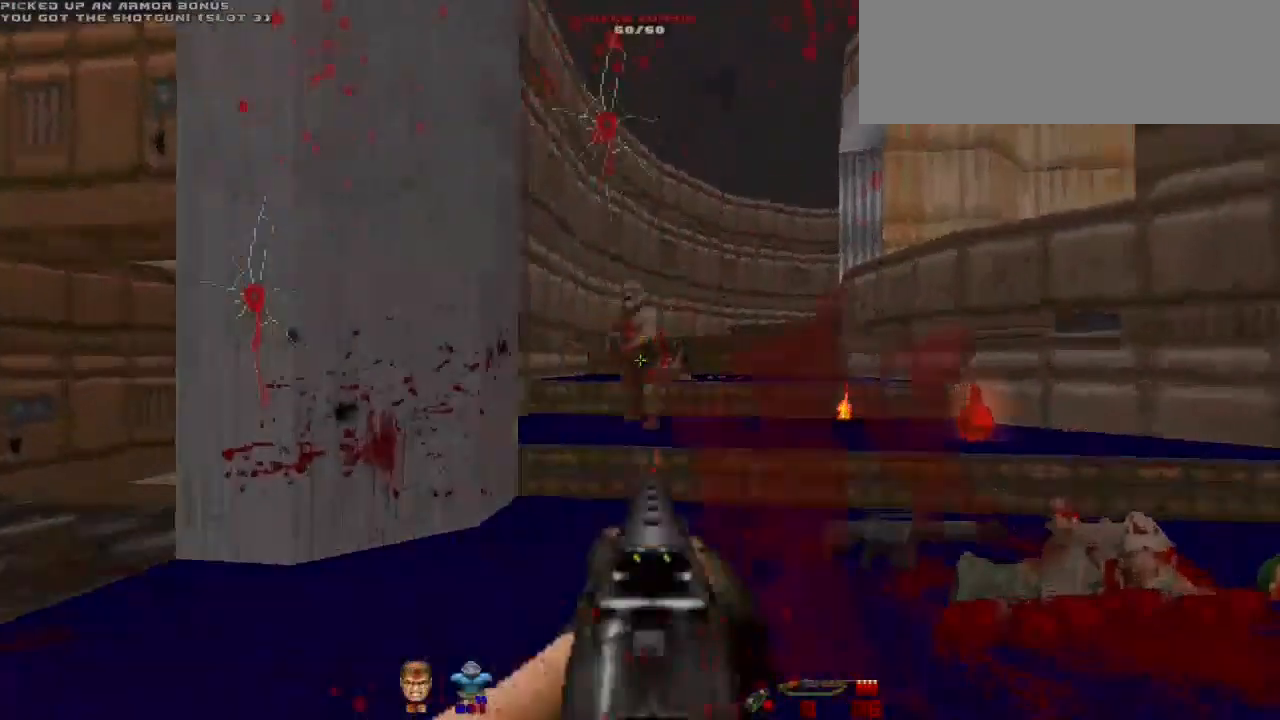
{"keys": ["r", "w"], "mouse": [], "events": [[133, "w", "down"], [167, "mouse_left", "up"], [500, "r", "down"]]}
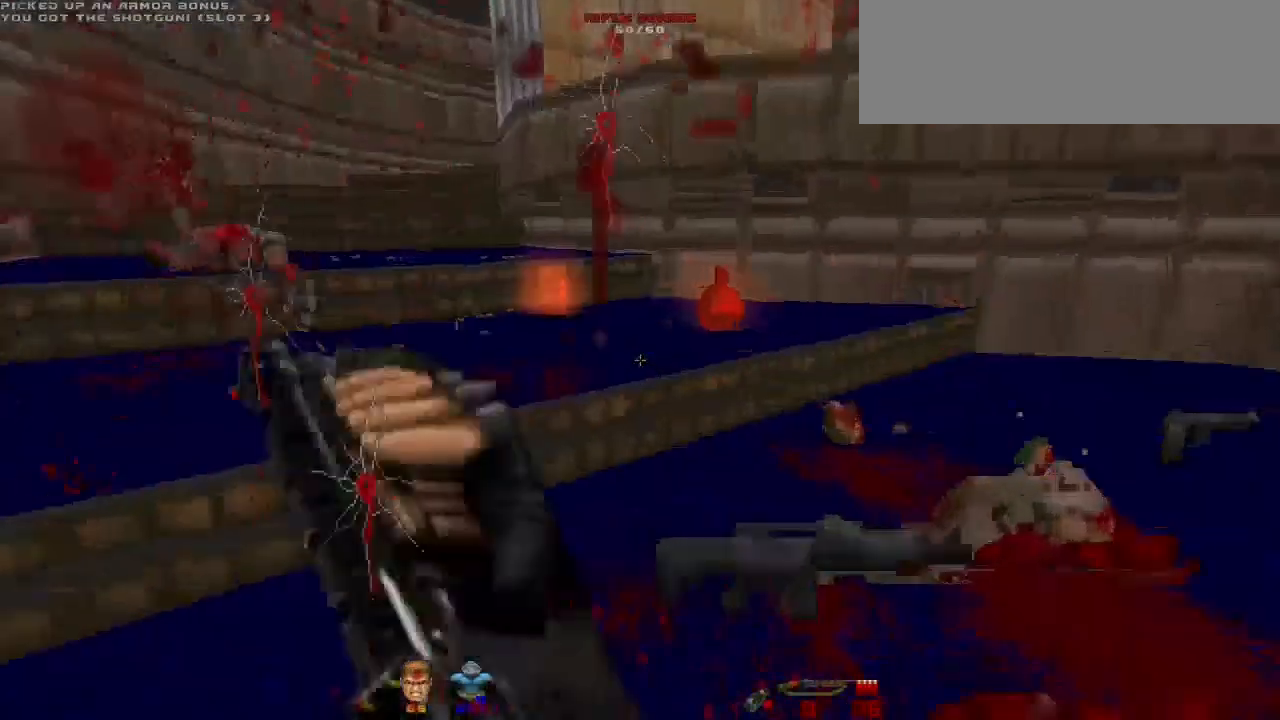
{"keys": ["w"], "mouse": [], "events": [[133, "r", "up"], [233, "a", "down"], [467, "a", "up"]]}
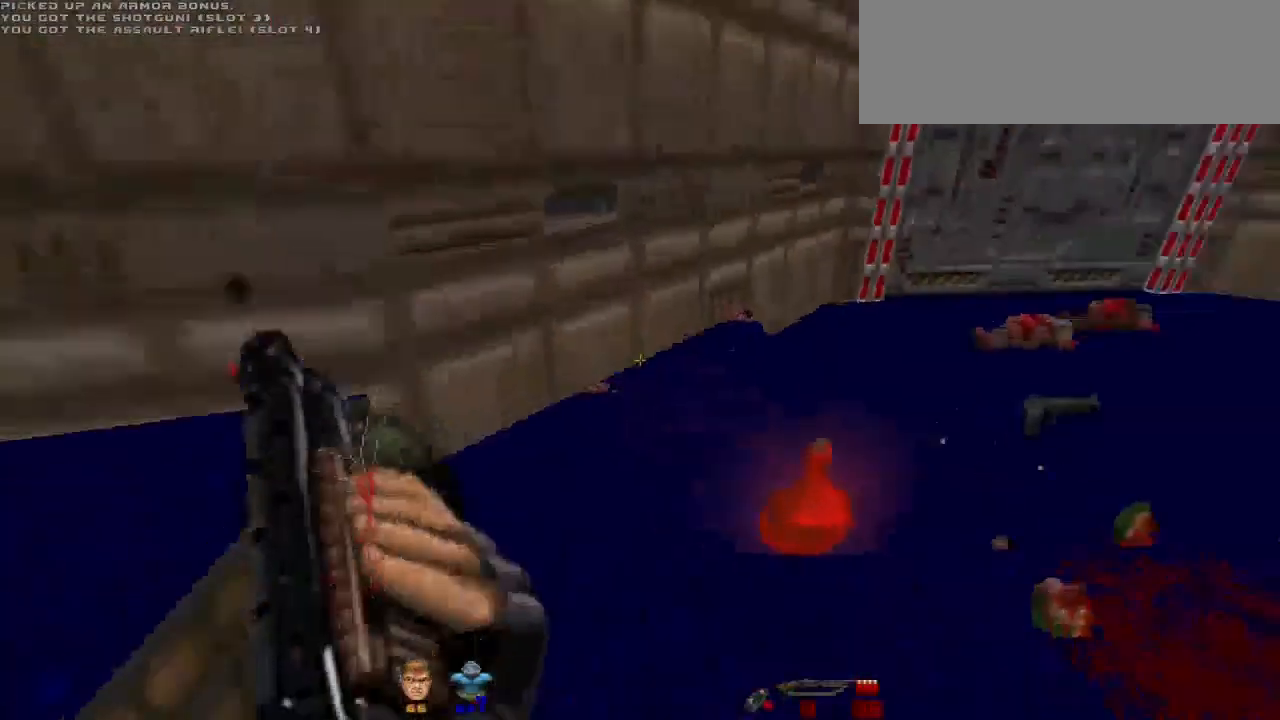
{"keys": ["r", "w"], "mouse": [], "events": [[467, "r", "down"]]}
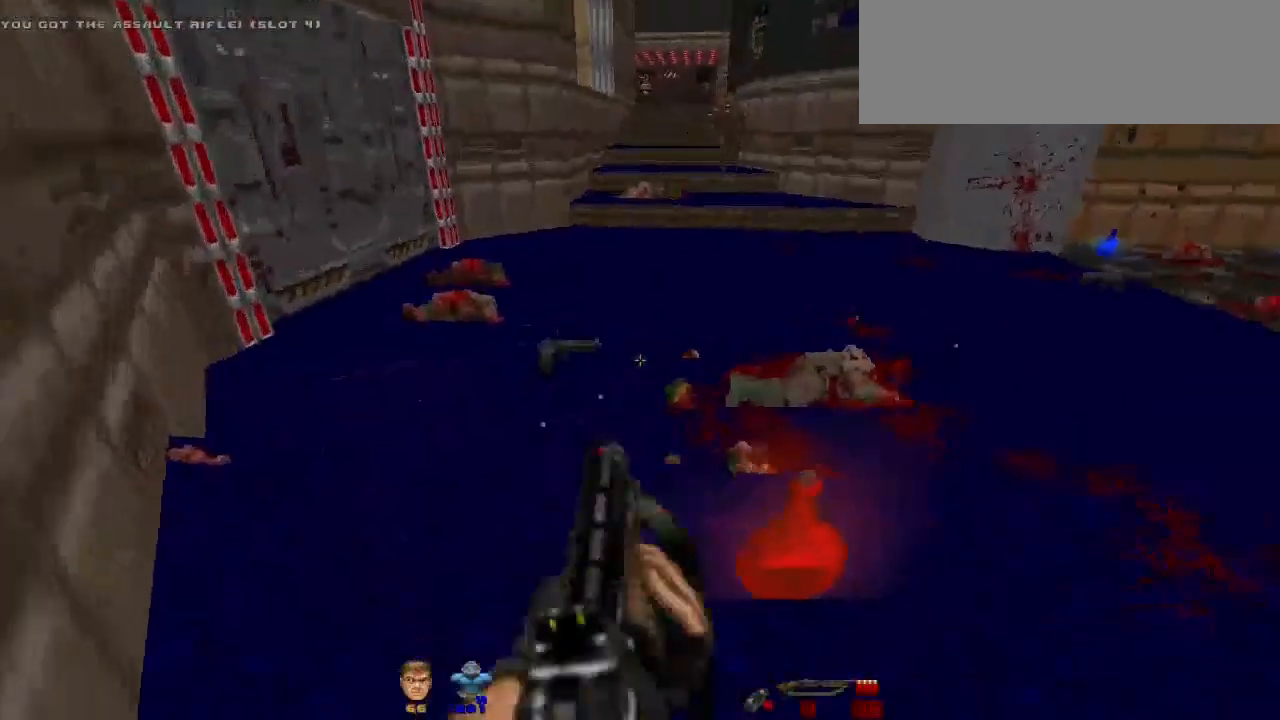
{"keys": ["w"], "mouse": [], "events": [[67, "r", "up"], [367, "a", "down"], [433, "a", "up"]]}
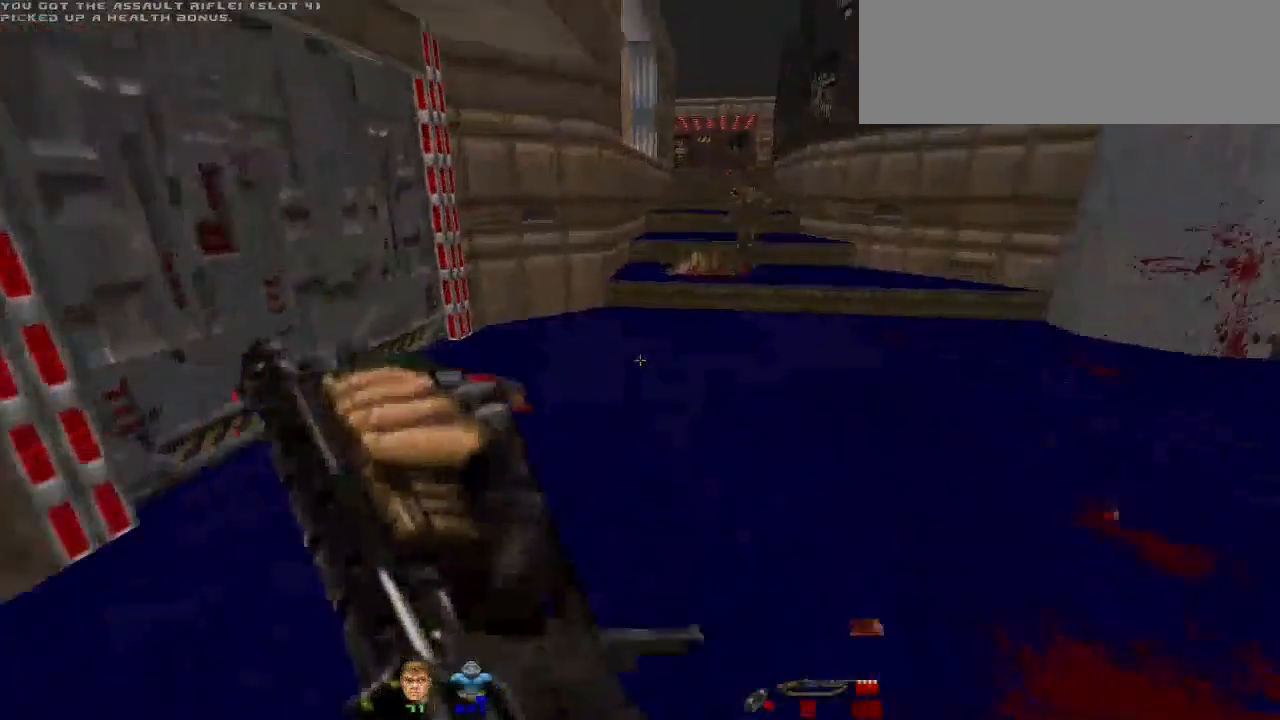
{"keys": ["w"], "mouse": [], "events": [[100, "d", "down"], [367, "d", "up"]]}
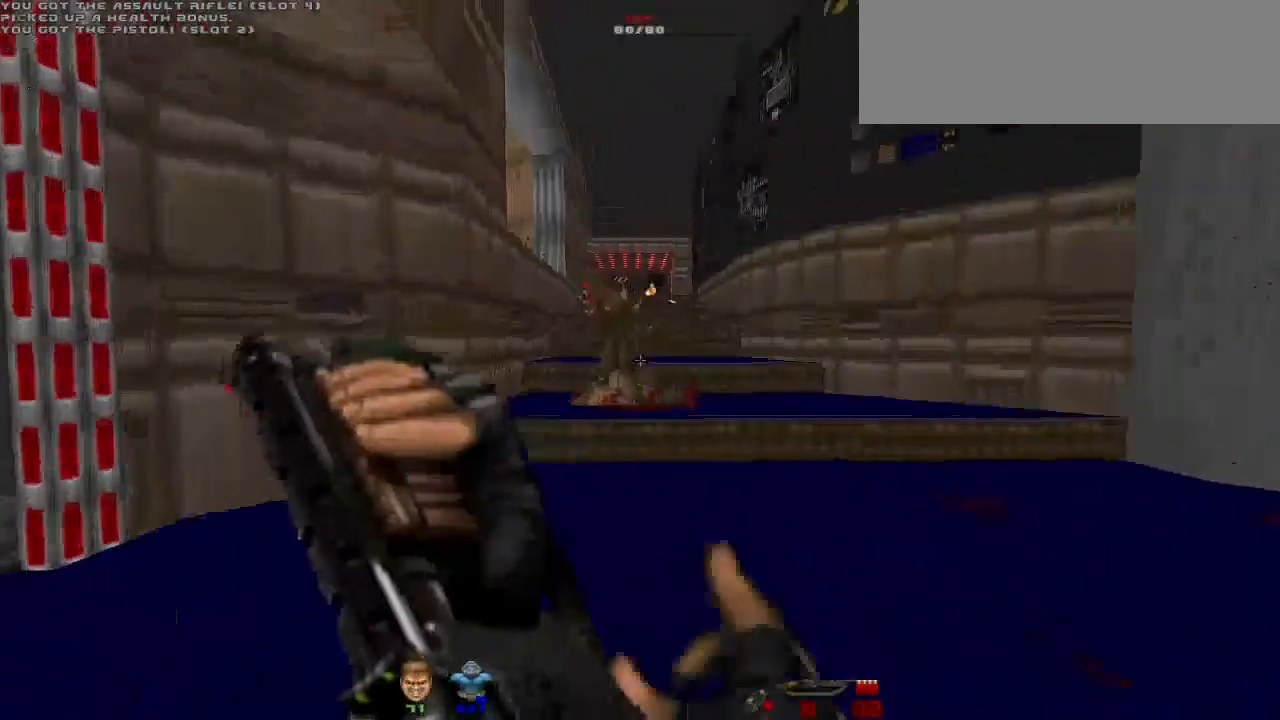
{"keys": ["d"], "mouse": [], "events": [[67, "w", "up"], [100, "mouse_left", "down"], [300, "mouse_left", "up"], [367, "d", "down"]]}
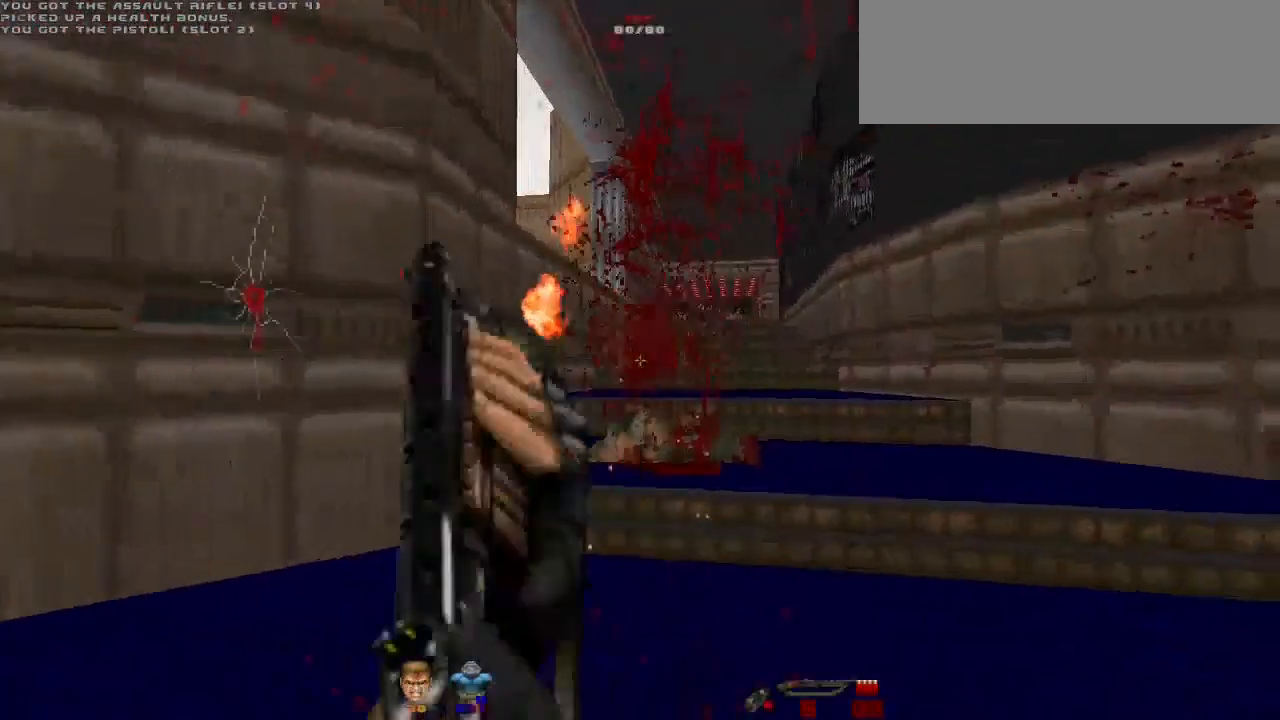
{"keys": ["w"], "mouse": [], "events": [[67, "mouse_left", "down"], [133, "mouse_left", "up"], [300, "d", "up"], [300, "w", "down"]]}
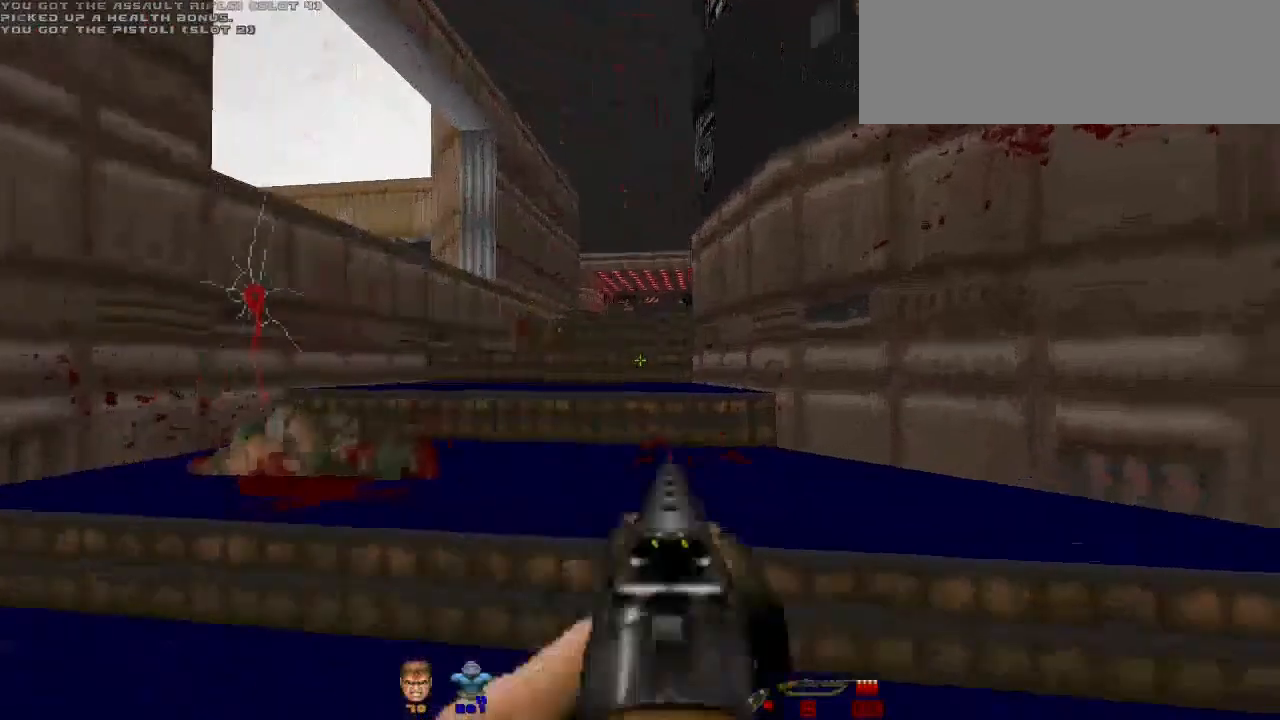
{"keys": ["w"], "mouse": [], "events": [[133, "a", "down"], [267, "a", "up"]]}
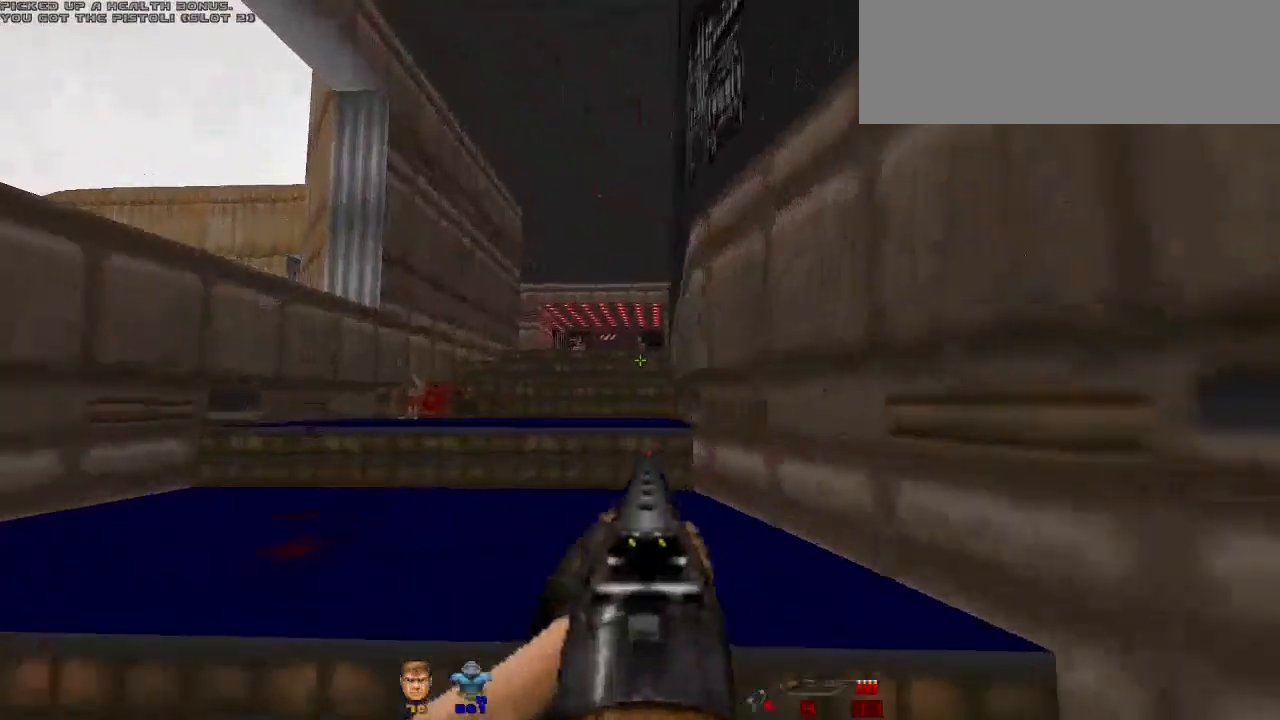
{"keys": ["w"], "mouse": [], "events": []}
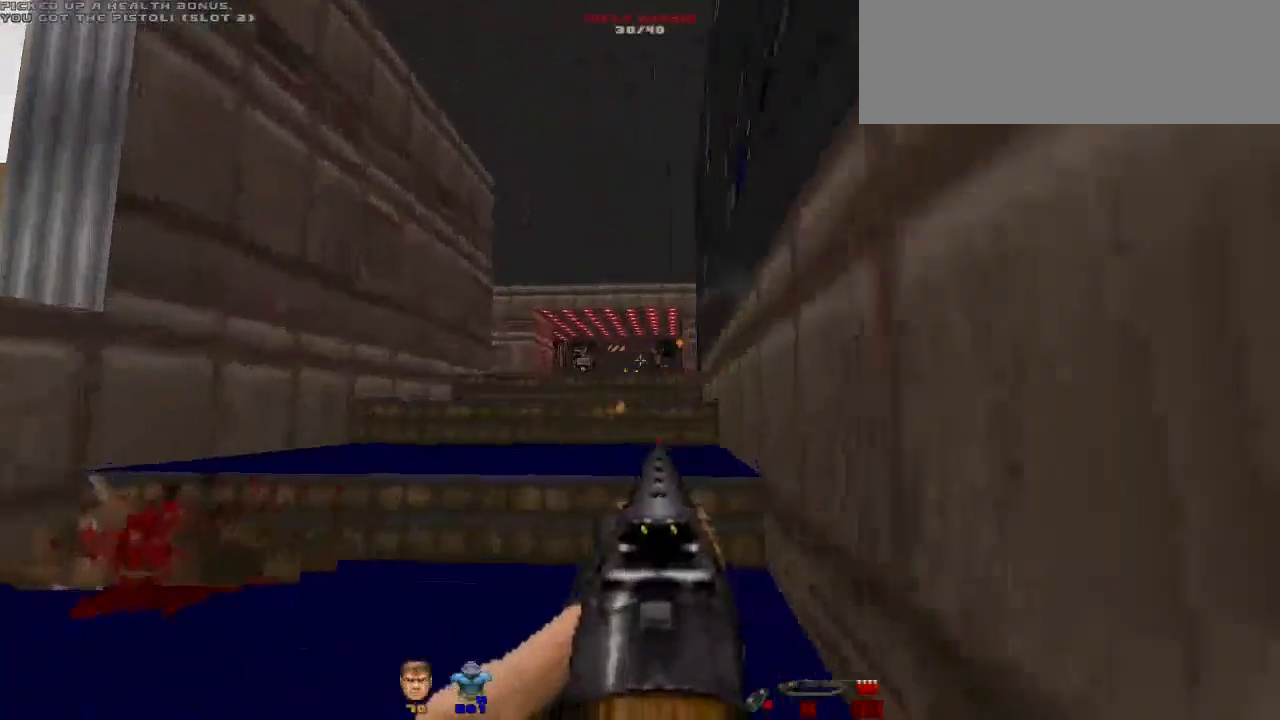
{"keys": ["w"], "mouse": [], "events": [[100, "mouse_left", "down"], [267, "mouse_left", "up"]]}
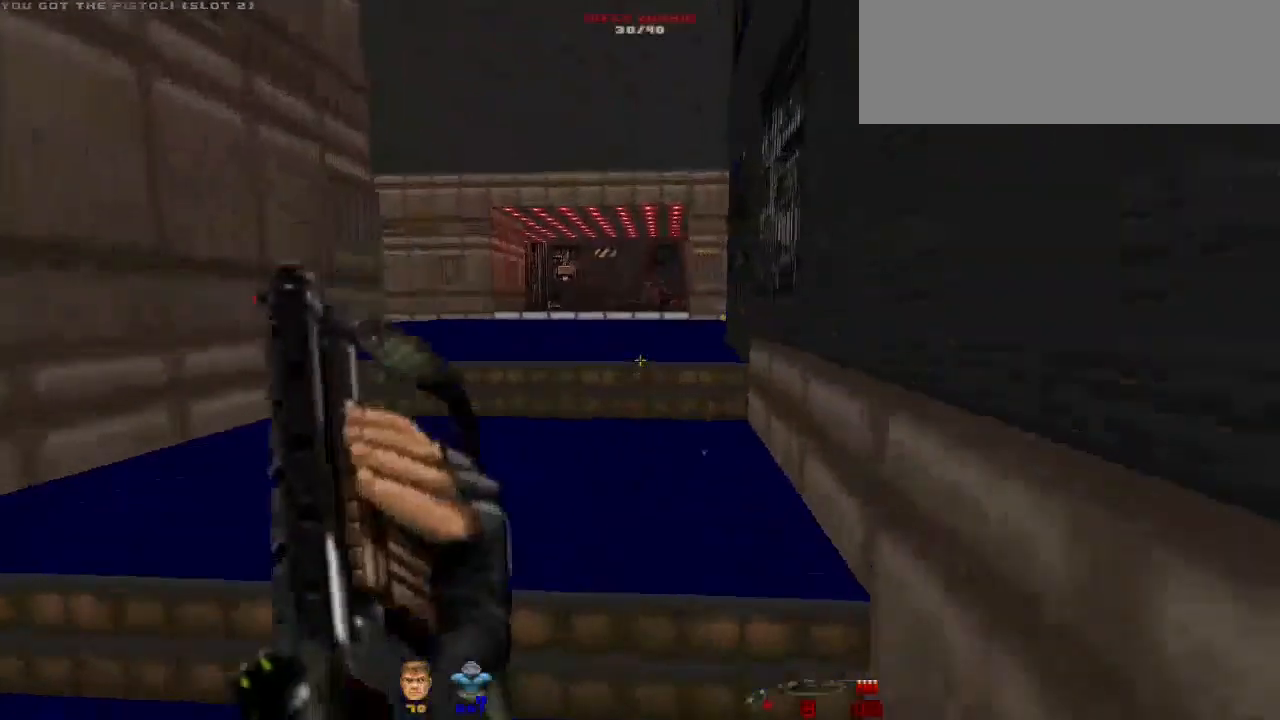
{"keys": ["r", "w"], "mouse": [], "events": [[500, "r", "down"]]}
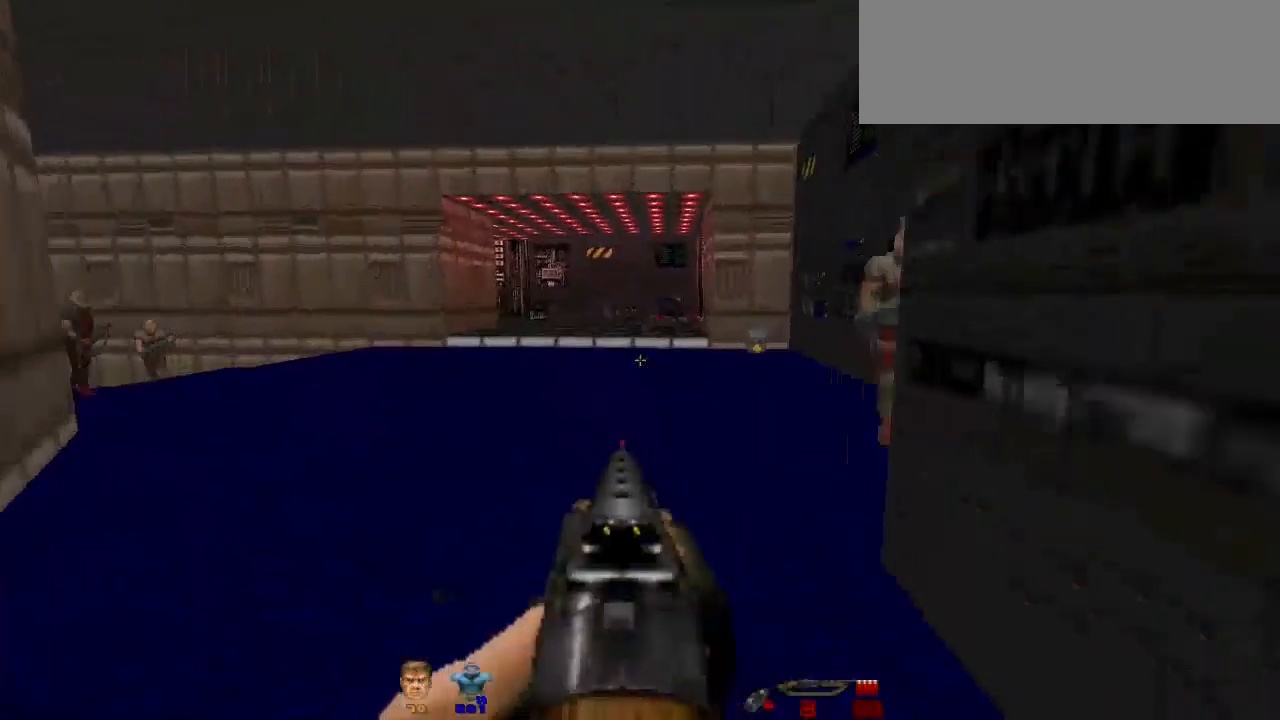
{"keys": [], "mouse": [], "events": [[100, "r", "up"], [300, "w", "up"]]}
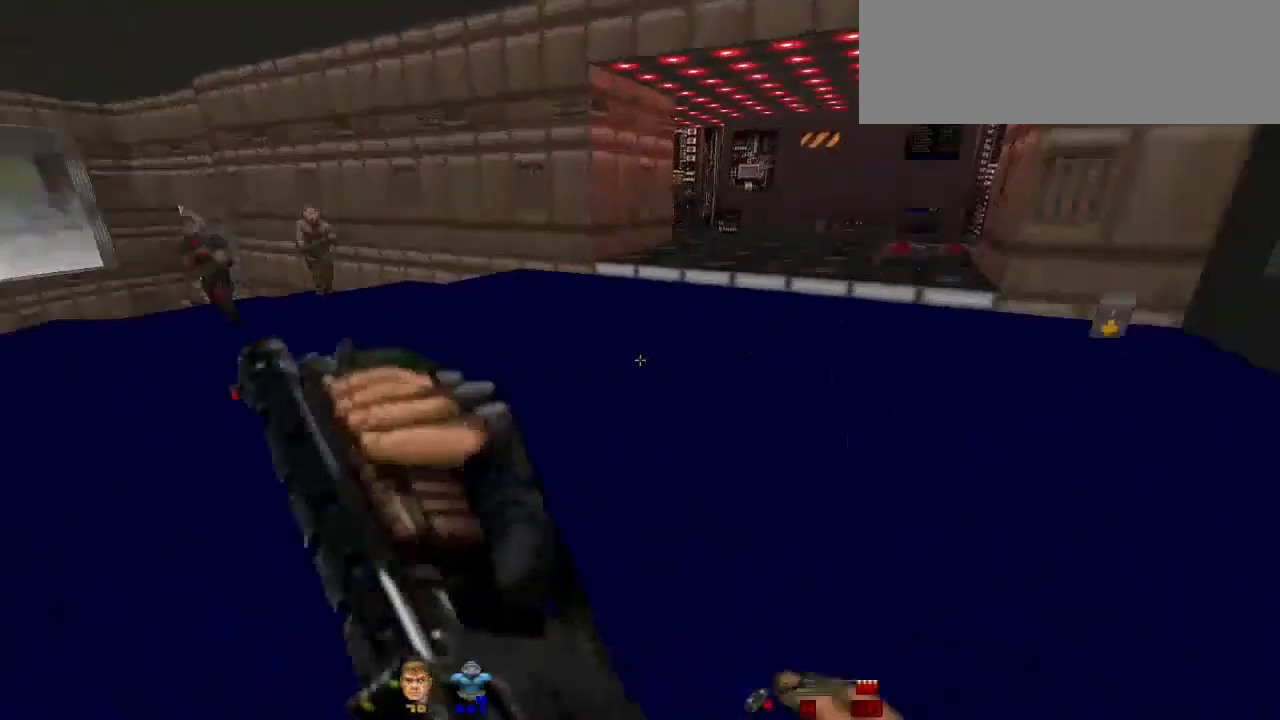
{"keys": ["d", "s"], "mouse": ["left"], "events": [[167, "s", "down"], [300, "d", "down"], [433, "mouse_left", "down"]]}
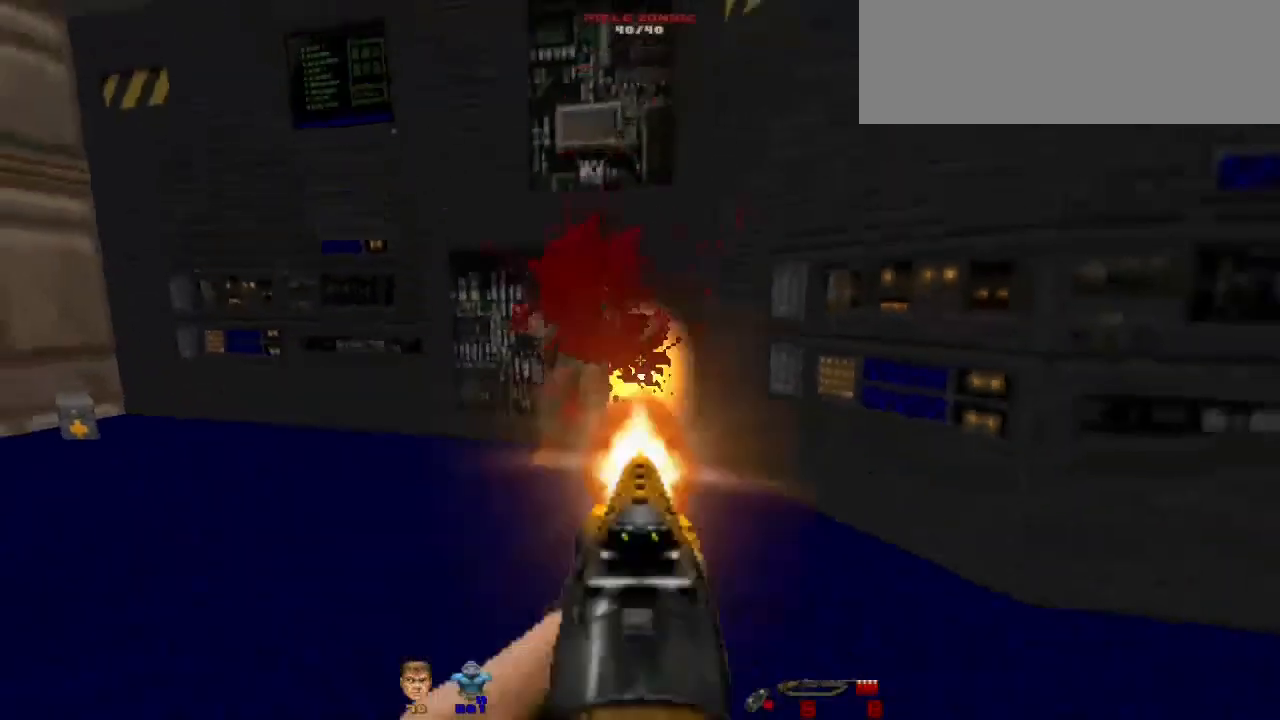
{"keys": [], "mouse": [], "events": [[33, "d", "up"], [67, "mouse_left", "up"], [233, "d", "down"], [233, "mouse_left", "down"], [300, "mouse_left", "up"], [367, "d", "up"], [467, "s", "up"]]}
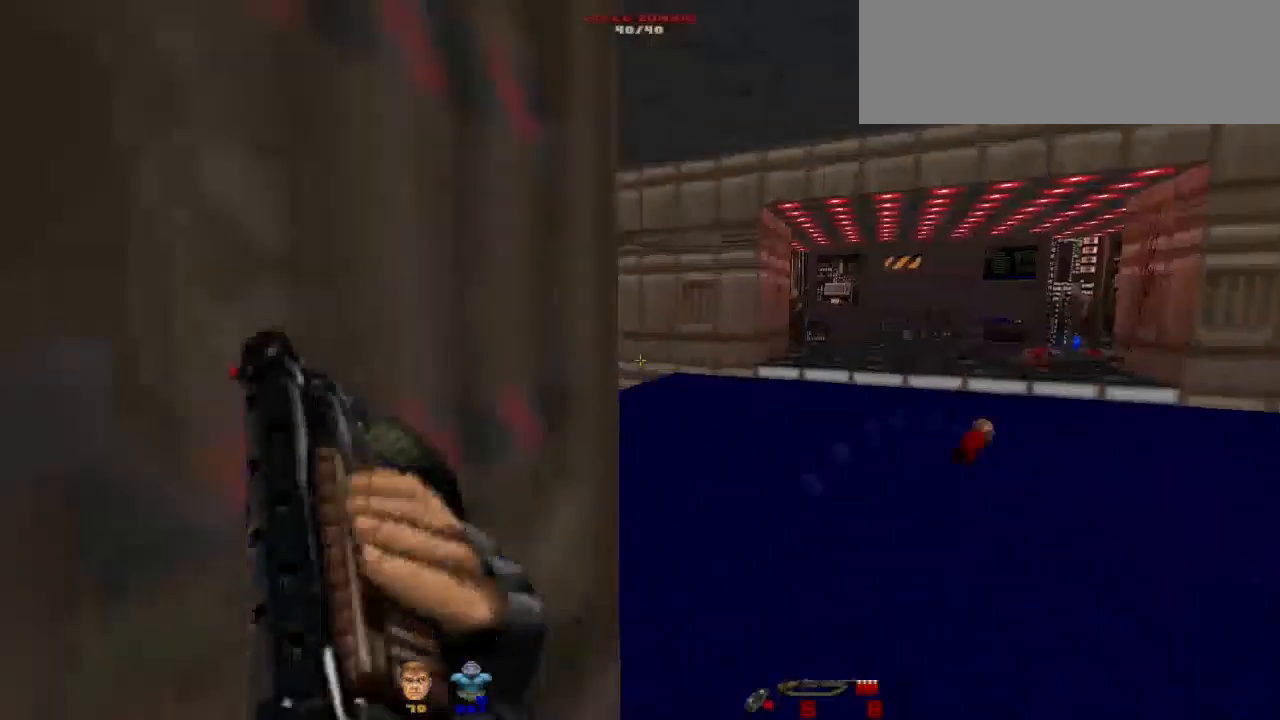
{"keys": ["w"], "mouse": [], "events": [[200, "w", "down"], [367, "w", "up"], [433, "w", "down"]]}
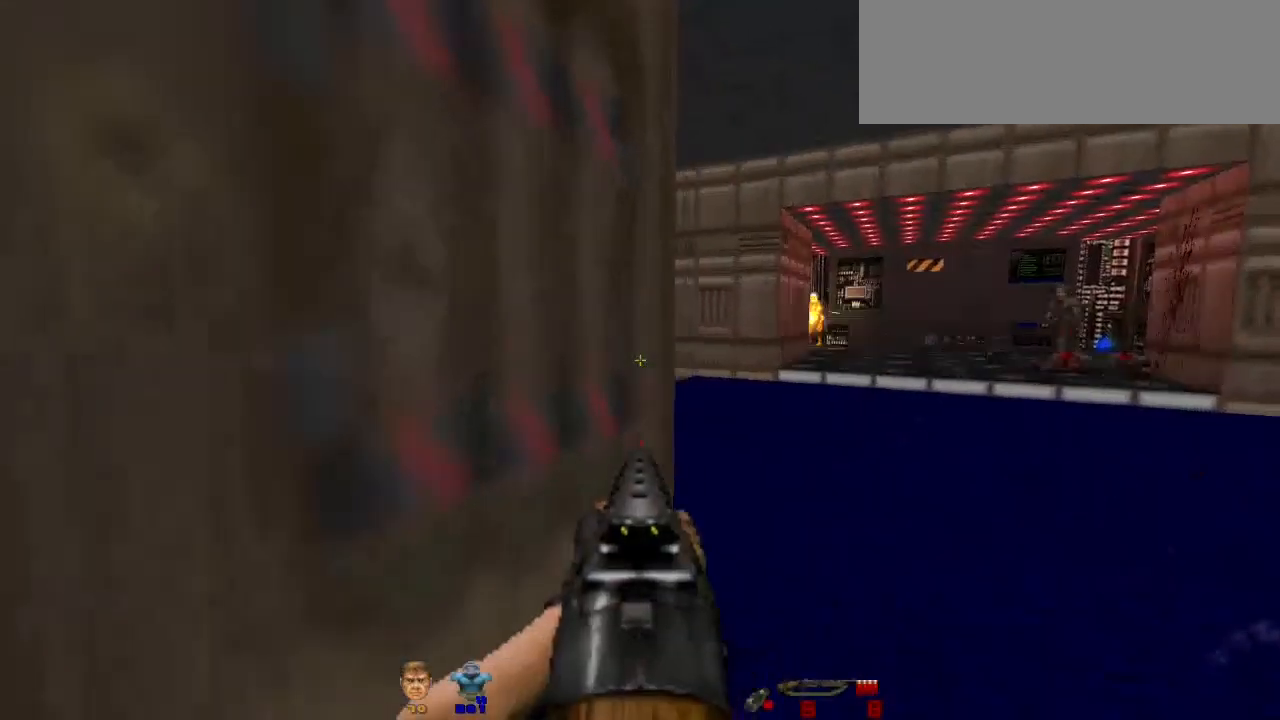
{"keys": ["d"], "mouse": [], "events": [[167, "w", "up"], [333, "d", "down"]]}
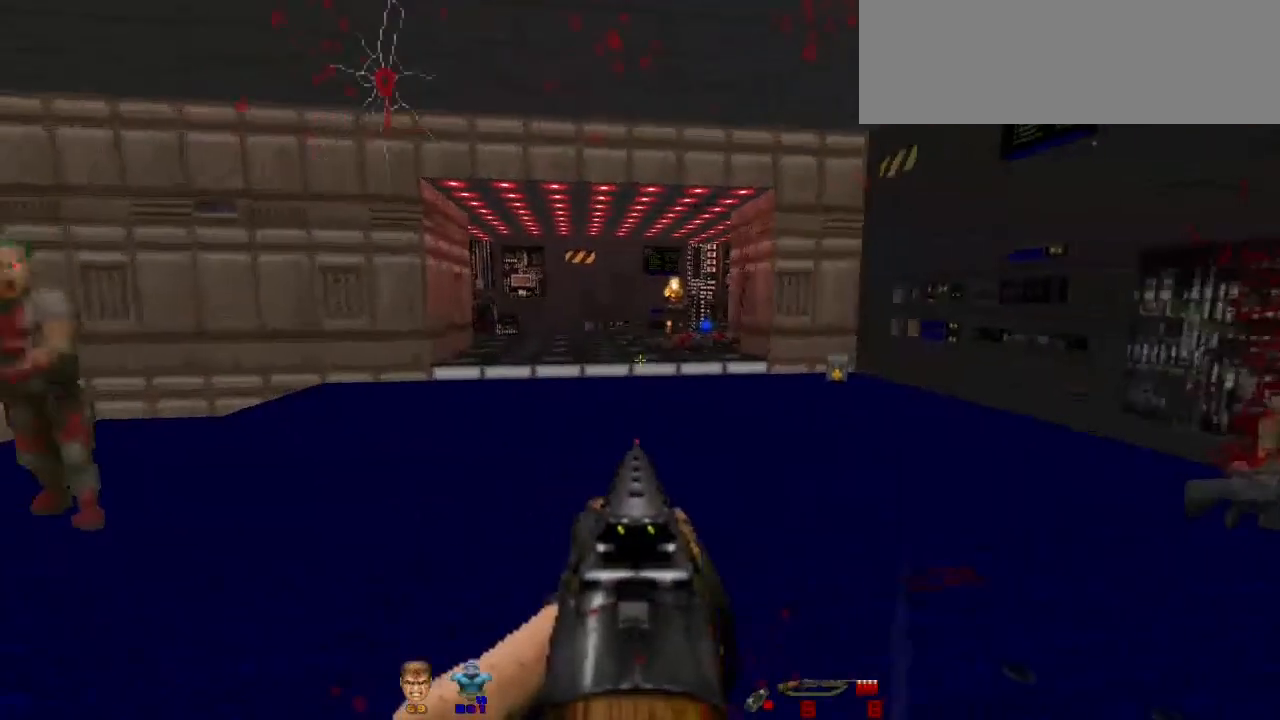
{"keys": ["s"], "mouse": [], "events": [[33, "d", "up"], [300, "mouse_left", "down"], [367, "s", "down"], [467, "mouse_left", "up"]]}
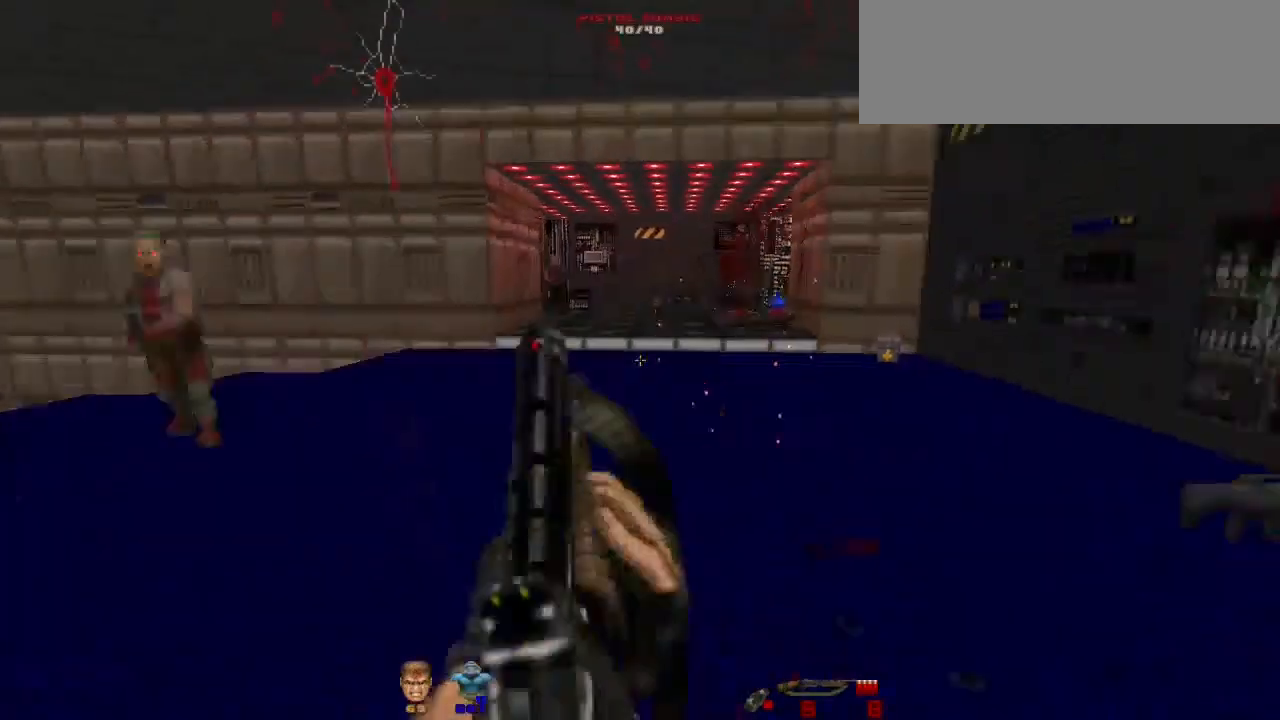
{"keys": [], "mouse": [], "events": [[33, "s", "up"], [233, "w", "down"], [367, "w", "up"]]}
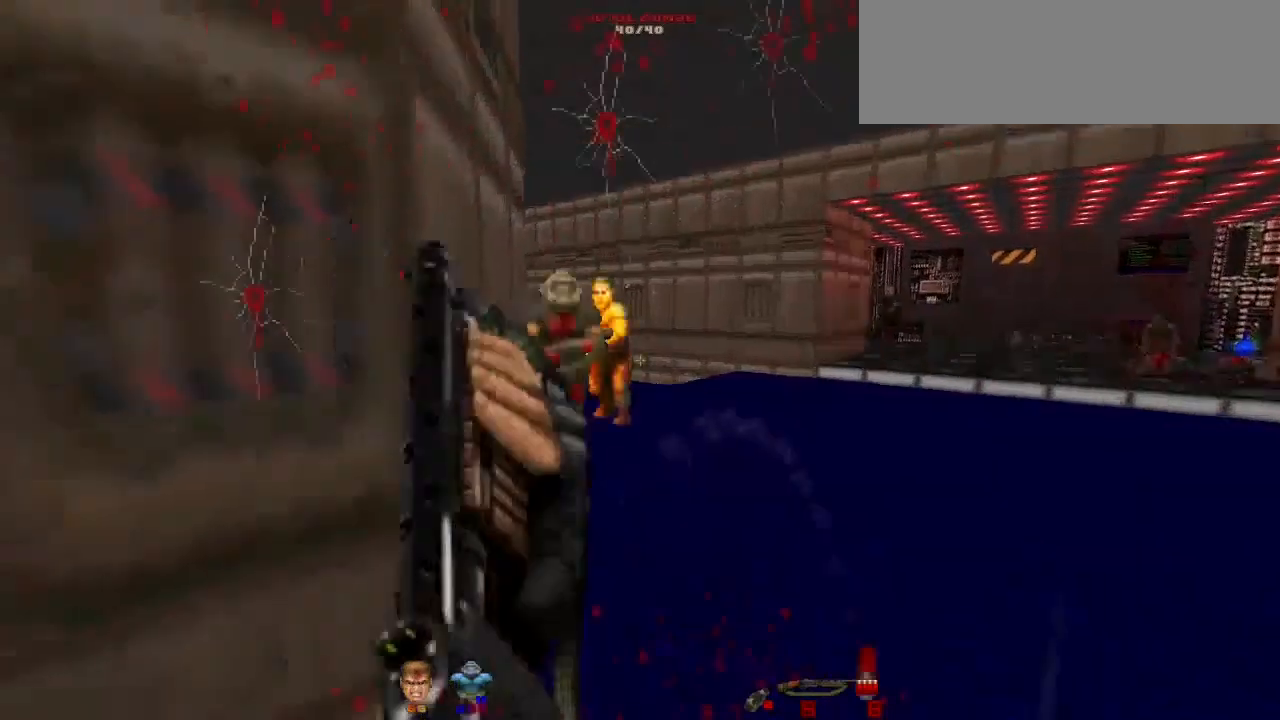
{"keys": [], "mouse": [], "events": [[67, "d", "down"], [100, "mouse_left", "down"], [167, "d", "up"], [233, "mouse_left", "up"]]}
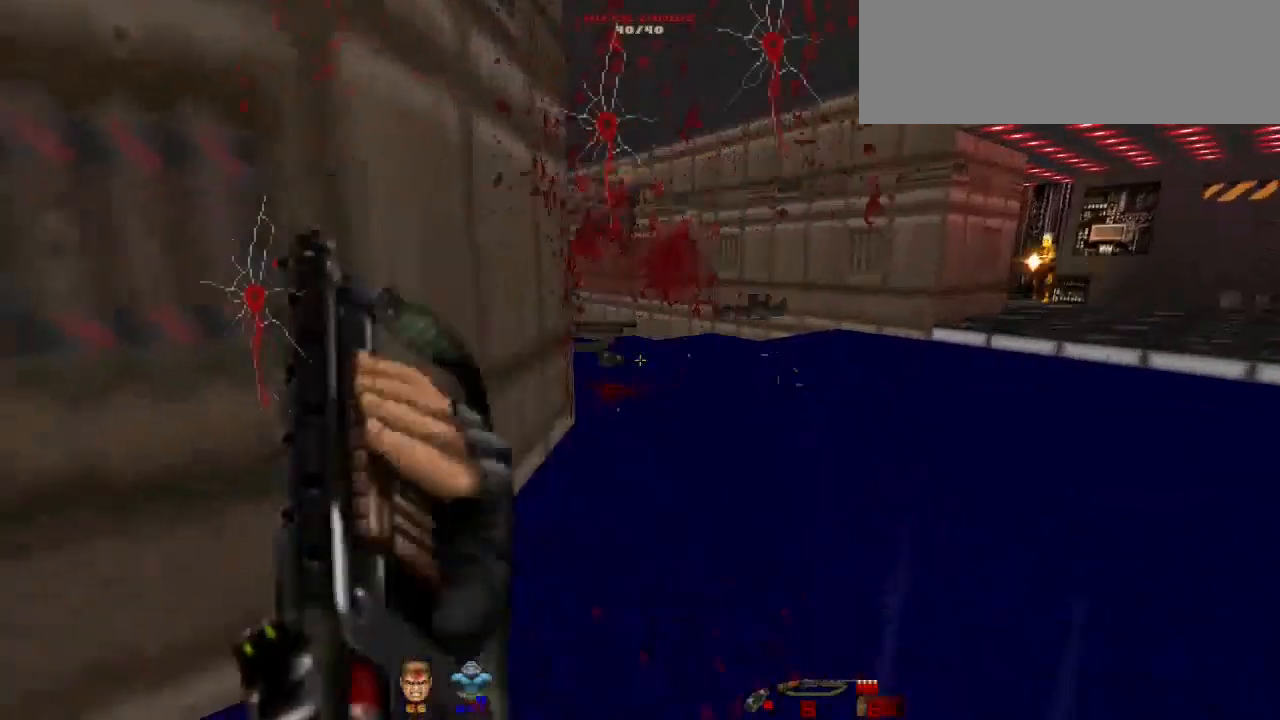
{"keys": [], "mouse": [], "events": [[67, "w", "down"], [233, "w", "up"]]}
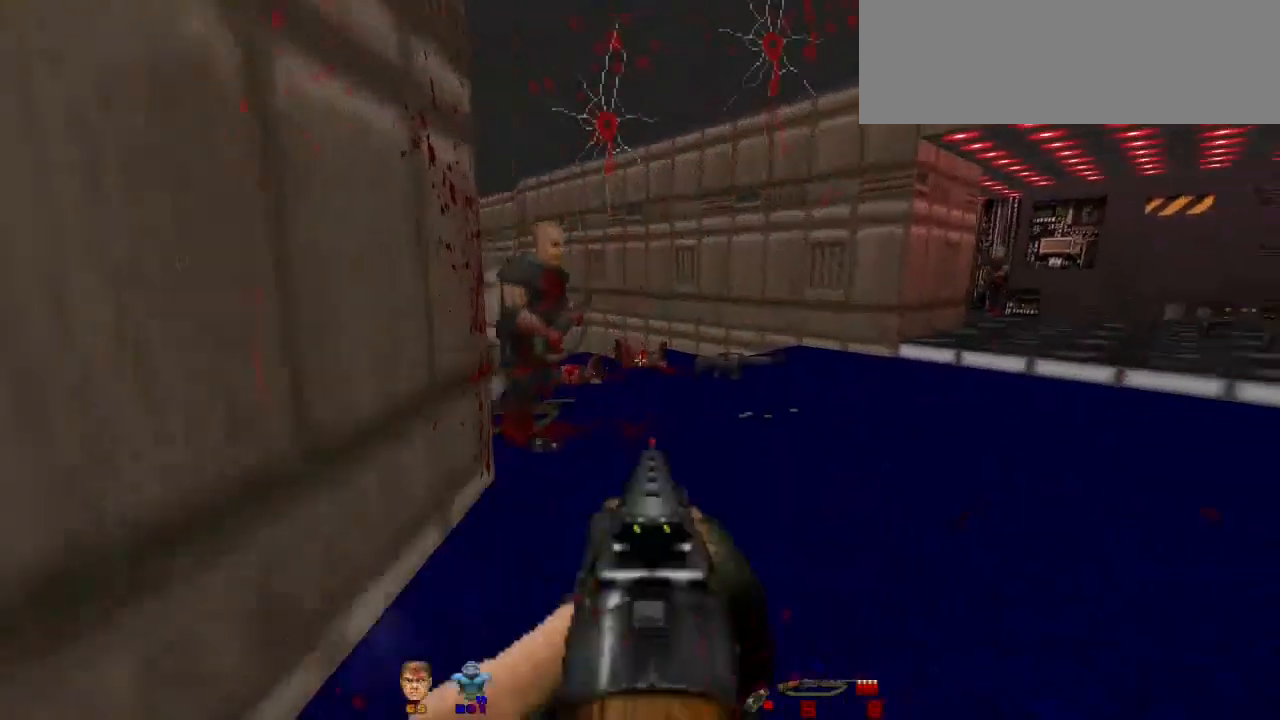
{"keys": ["d"], "mouse": [], "events": [[167, "w", "down"], [200, "mouse_left", "down"], [267, "w", "up"], [367, "d", "down"], [367, "mouse_left", "up"]]}
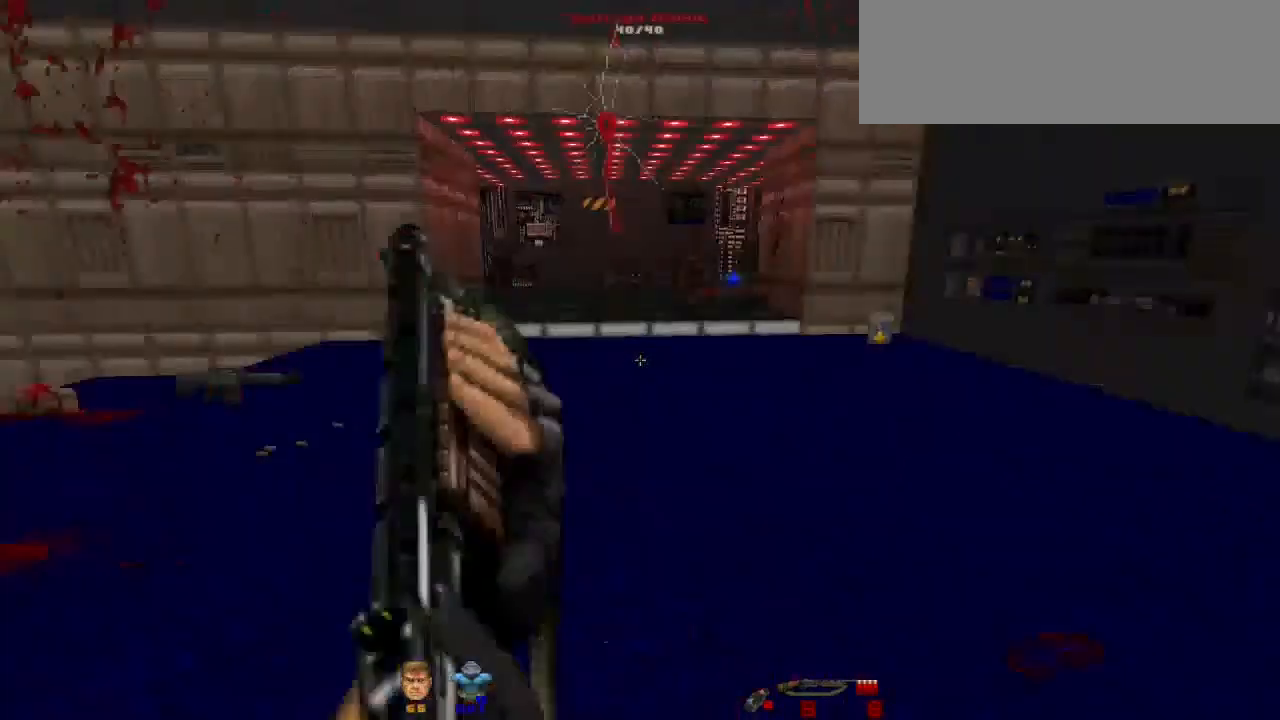
{"keys": ["w"], "mouse": [], "events": [[67, "d", "up"], [67, "w", "down"]]}
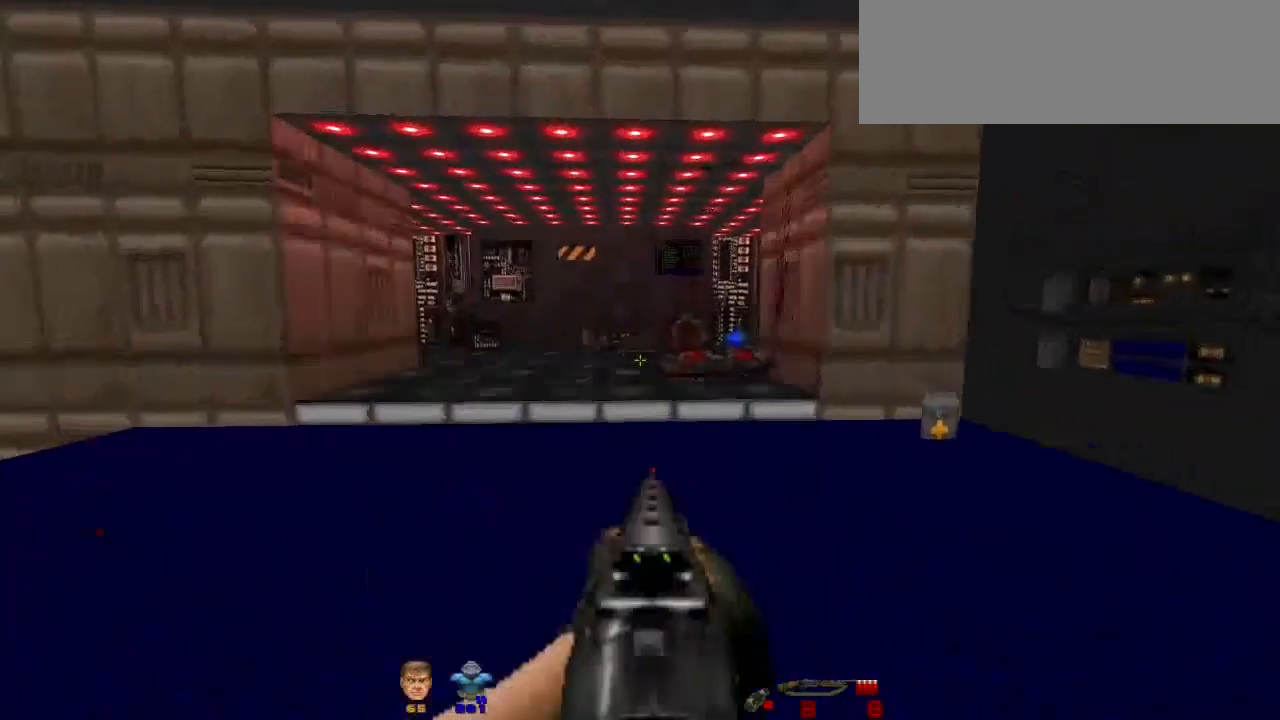
{"keys": ["a"], "mouse": [], "events": [[33, "d", "down"], [167, "w", "up"], [300, "d", "up"], [467, "a", "down"]]}
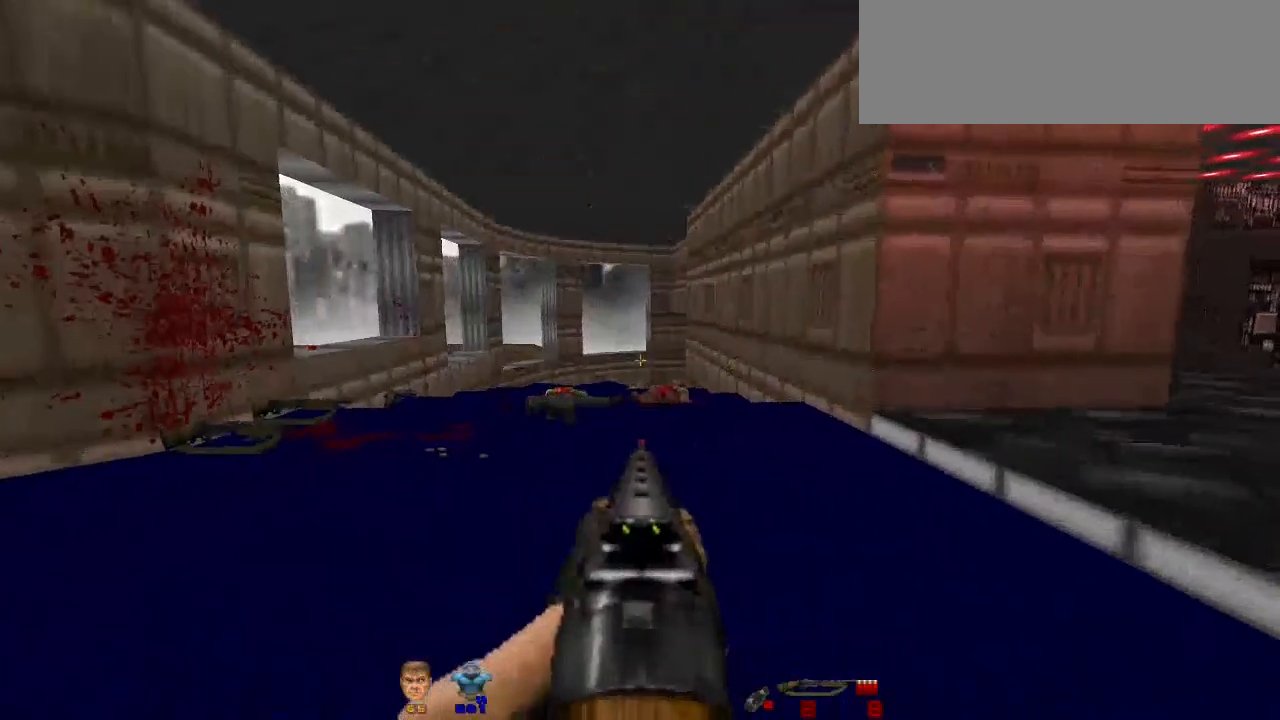
{"keys": ["d"], "mouse": [], "events": [[233, "a", "up"], [233, "w", "down"], [367, "d", "down"], [433, "w", "up"]]}
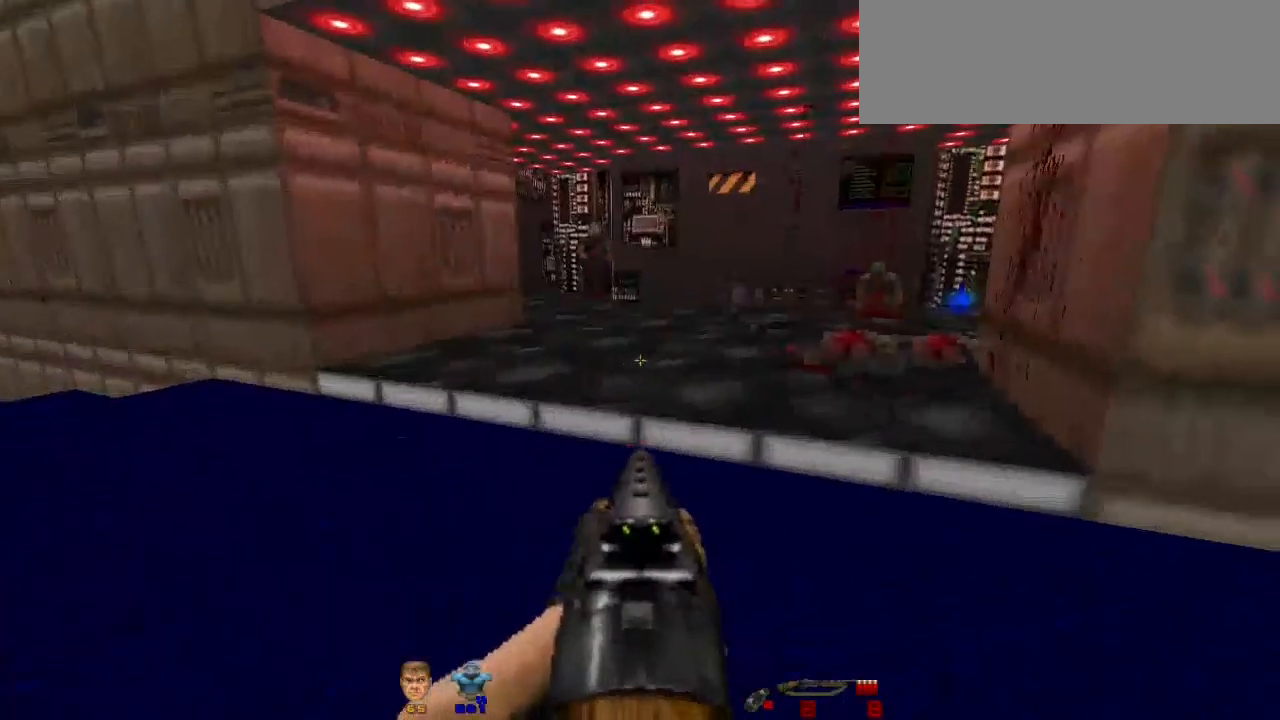
{"keys": ["d"], "mouse": [], "events": [[133, "d", "up"], [433, "d", "down"]]}
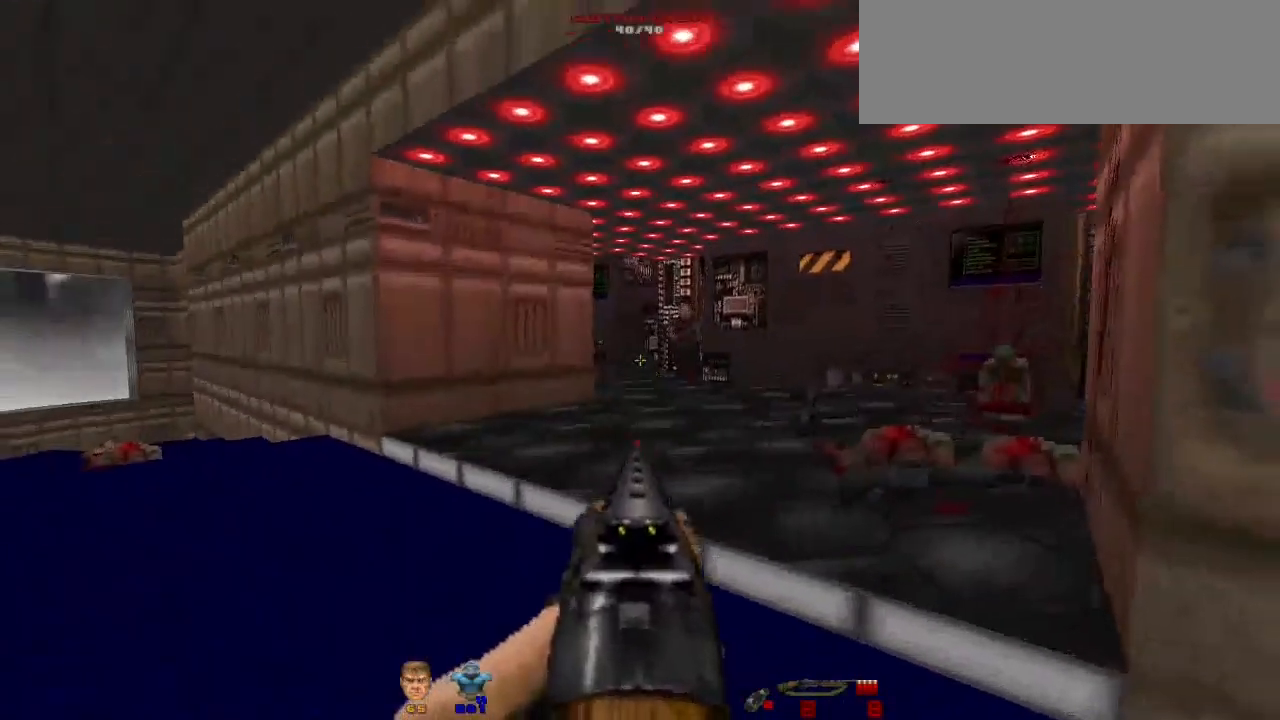
{"keys": [], "mouse": [], "events": [[33, "d", "up"], [133, "d", "down"], [133, "mouse_left", "down"], [267, "mouse_left", "up"], [367, "d", "up"]]}
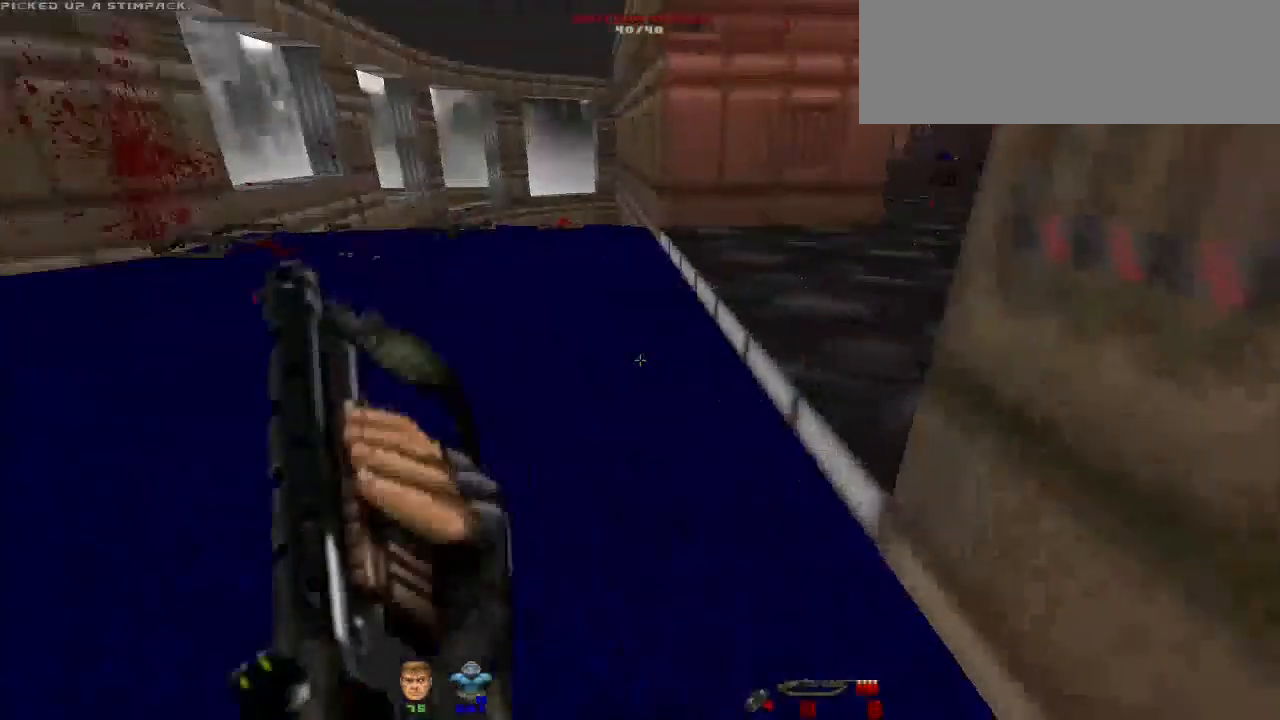
{"keys": [], "mouse": [], "events": [[200, "s", "down"], [333, "s", "up"], [367, "r", "down"], [500, "r", "up"]]}
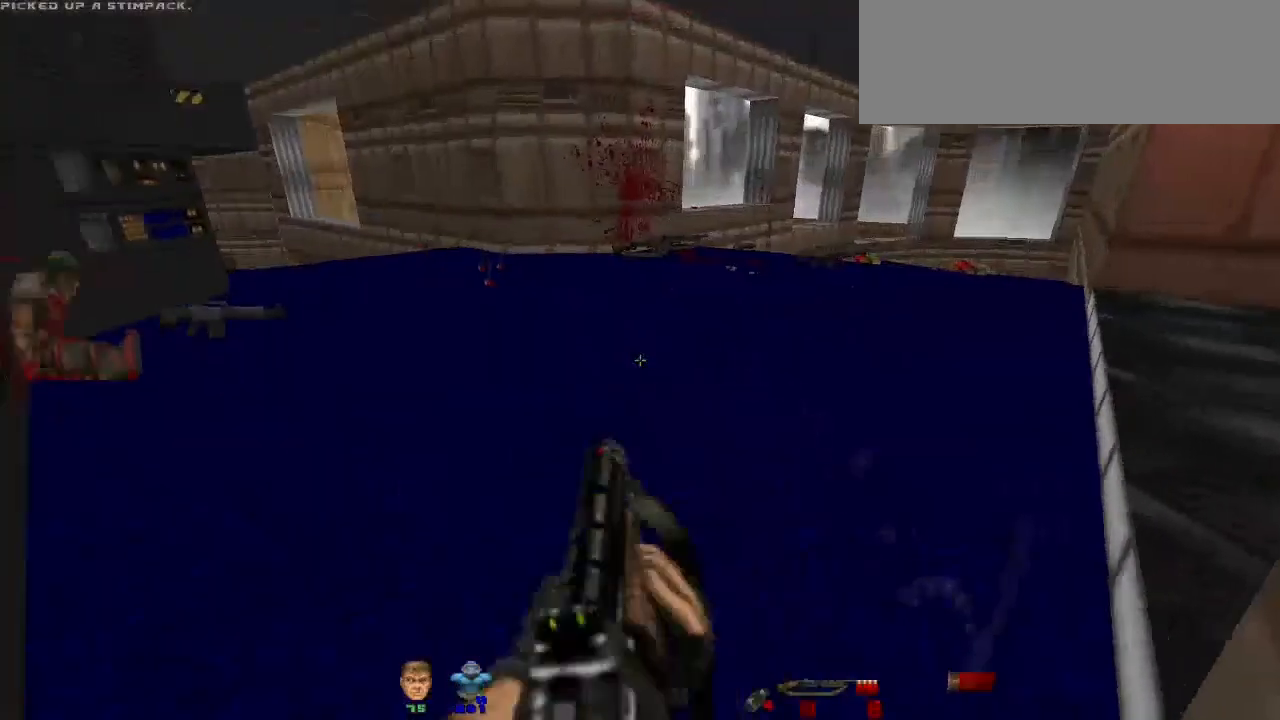
{"keys": ["a", "w"], "mouse": [], "events": [[367, "w", "down"], [433, "a", "down"]]}
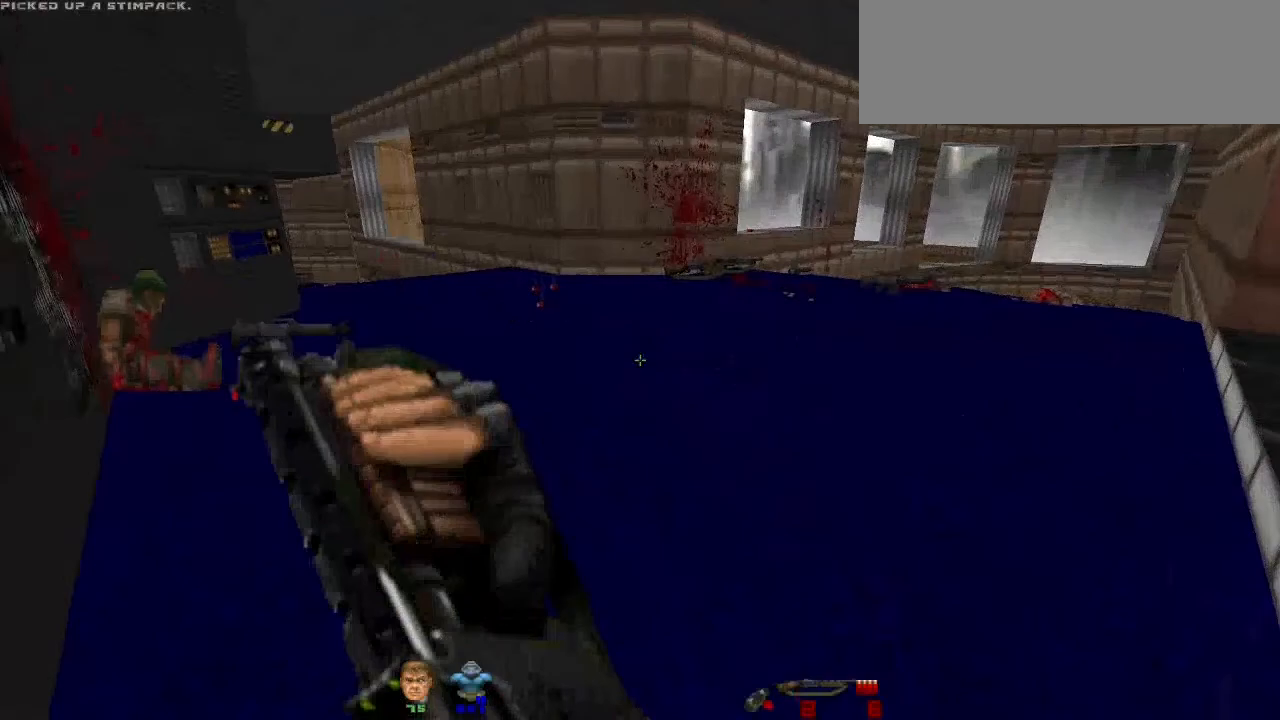
{"keys": ["a", "w"], "mouse": [], "events": [[333, "a", "up"], [433, "a", "down"]]}